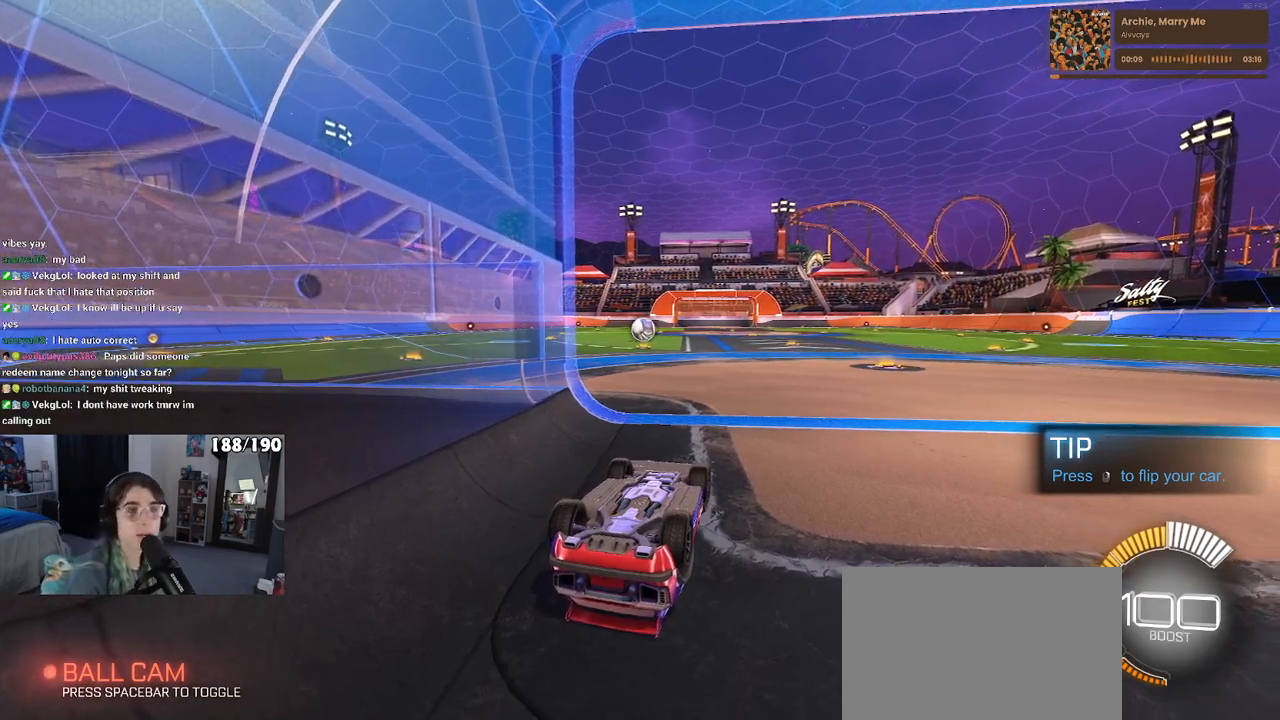
Gameplay with a controller (PlayStation layout); each line is a JSON object with the inputs held at the frame after it. "events" lists button and stick changes between this image and that frame as [ms after this image, input, new state], when the widget could be followed in between. Not read: R2.
{"buttons": [], "left_stick": "center", "right_stick": "center", "events": []}
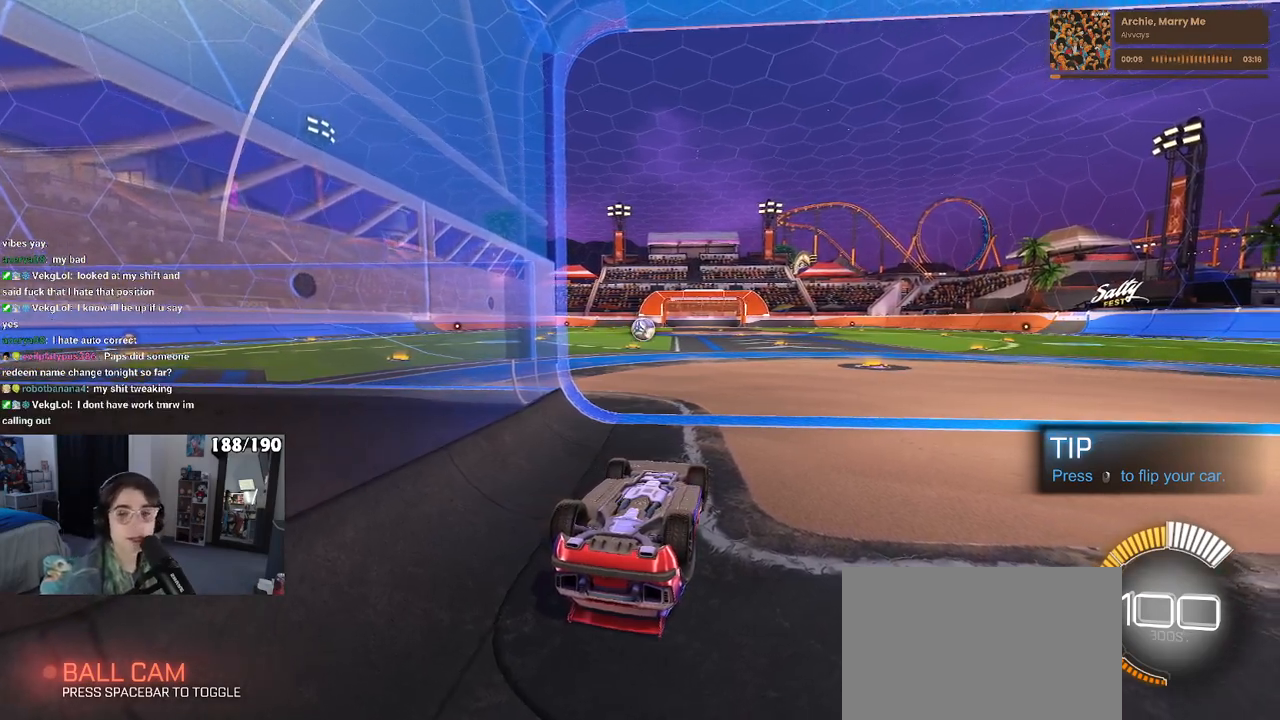
{"buttons": [], "left_stick": "center", "right_stick": "center", "events": [[100, "CROSS", "down"], [200, "CROSS", "up"]]}
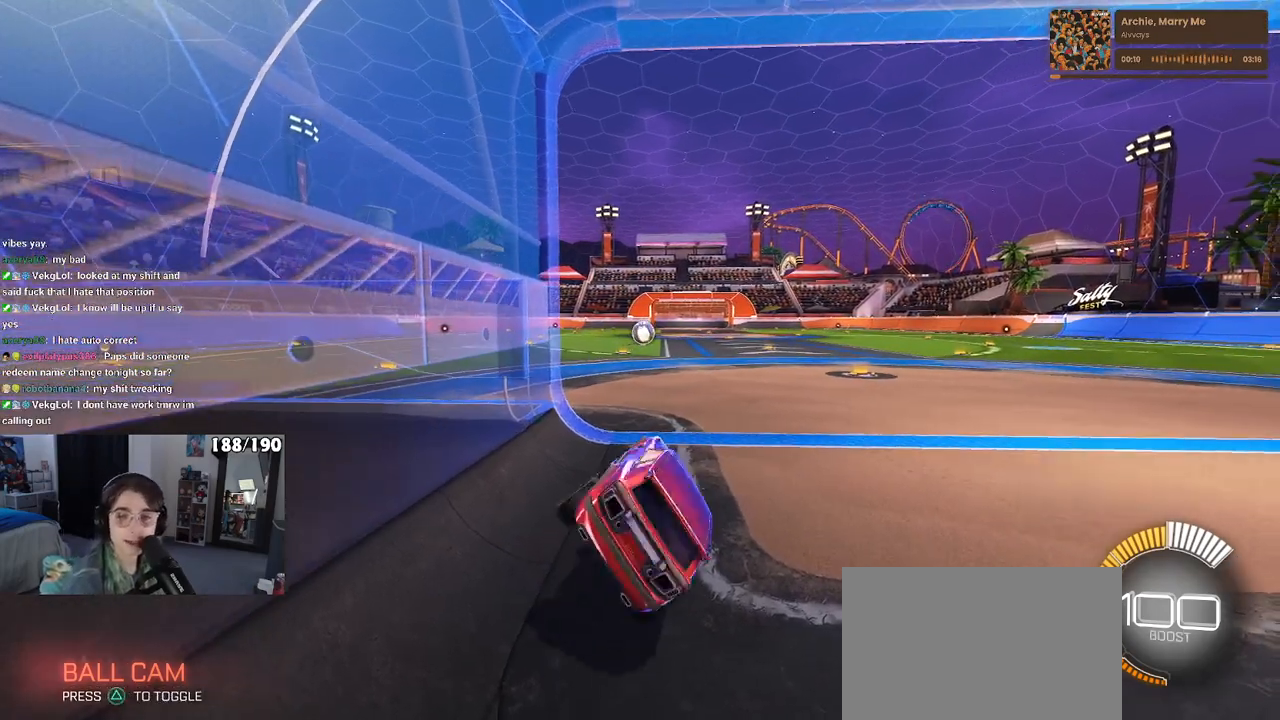
{"buttons": [], "left_stick": "center", "right_stick": "center", "events": []}
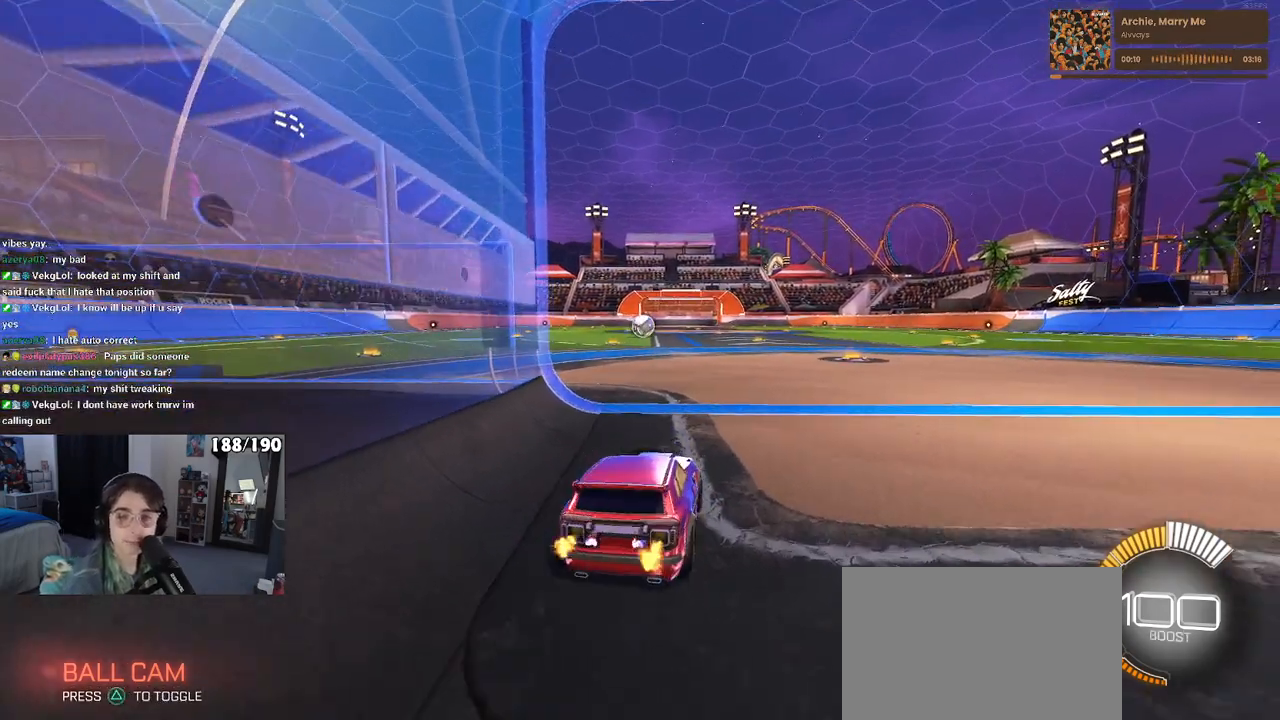
{"buttons": ["R1"], "left_stick": "center", "right_stick": "center", "events": [[217, "left_stick", "right"], [283, "left_stick", "center"], [483, "R1", "down"]]}
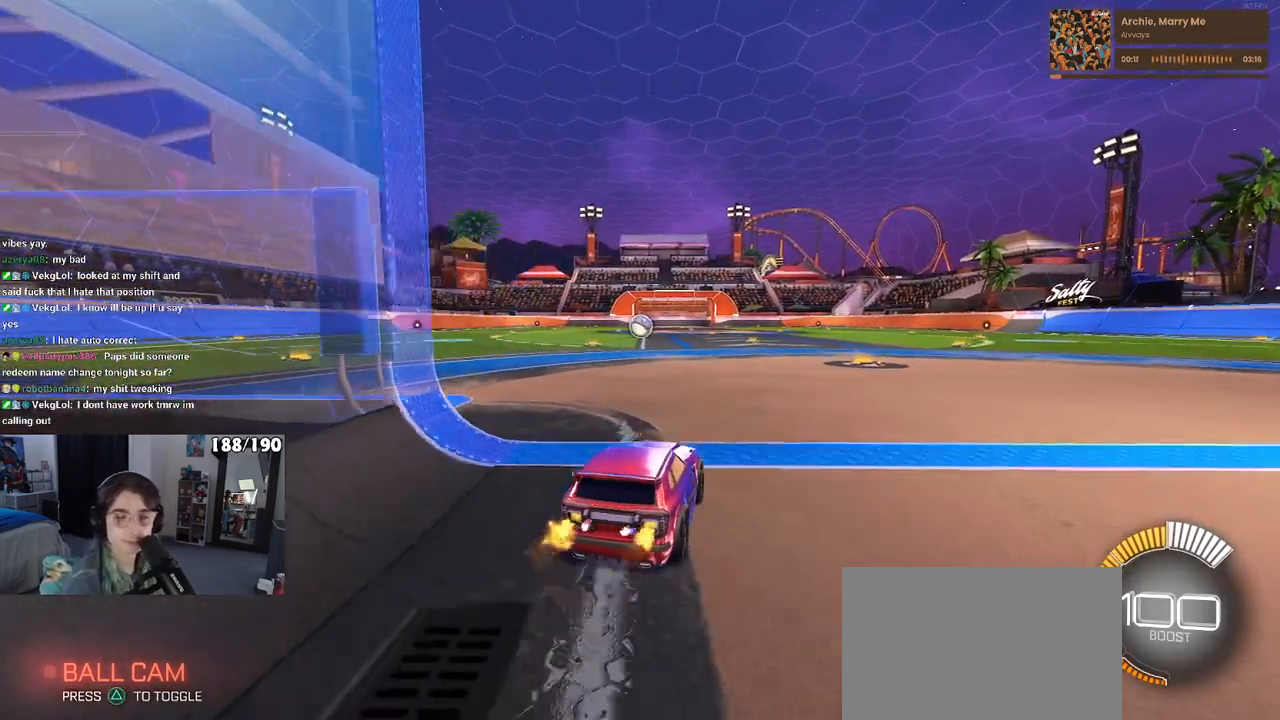
{"buttons": ["R1"], "left_stick": "center", "right_stick": "center", "events": [[233, "left_stick", "up"], [250, "CROSS", "down"], [317, "CROSS", "up"], [417, "left_stick", "center"]]}
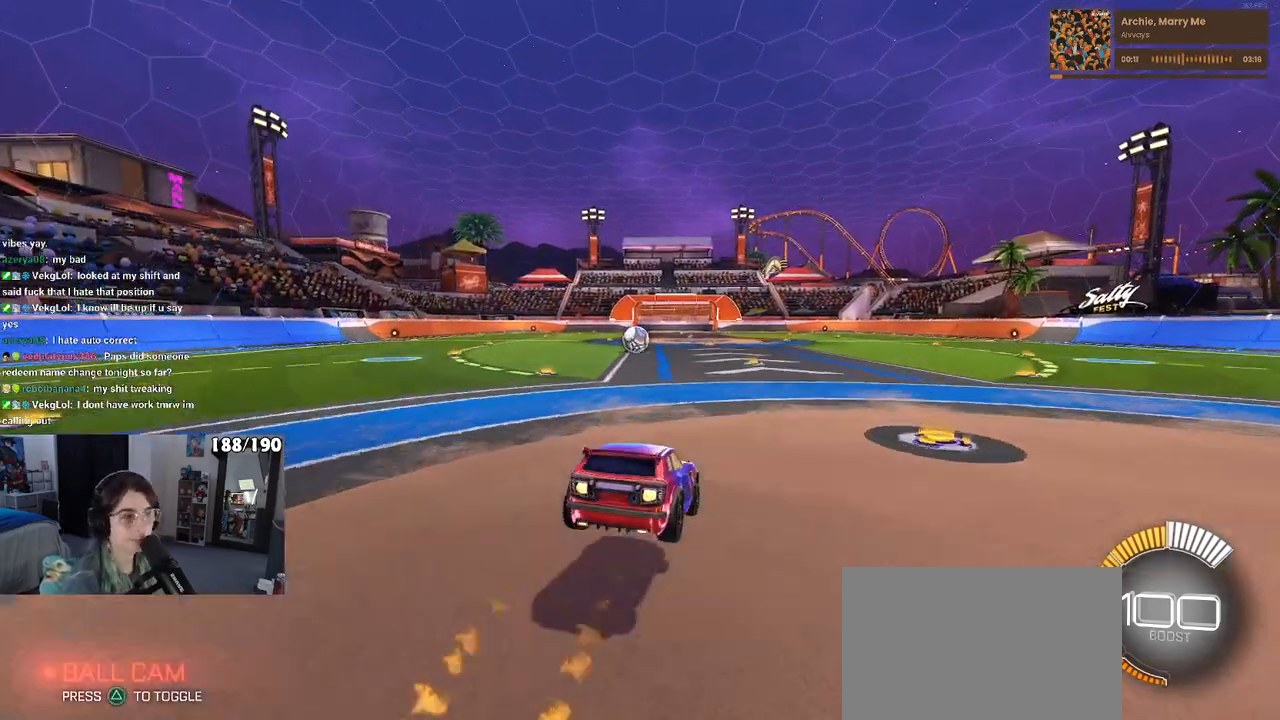
{"buttons": ["SQUARE", "R1"], "left_stick": "center", "right_stick": "center", "events": [[117, "SQUARE", "down"], [150, "left_stick", "down-right"], [283, "left_stick", "center"]]}
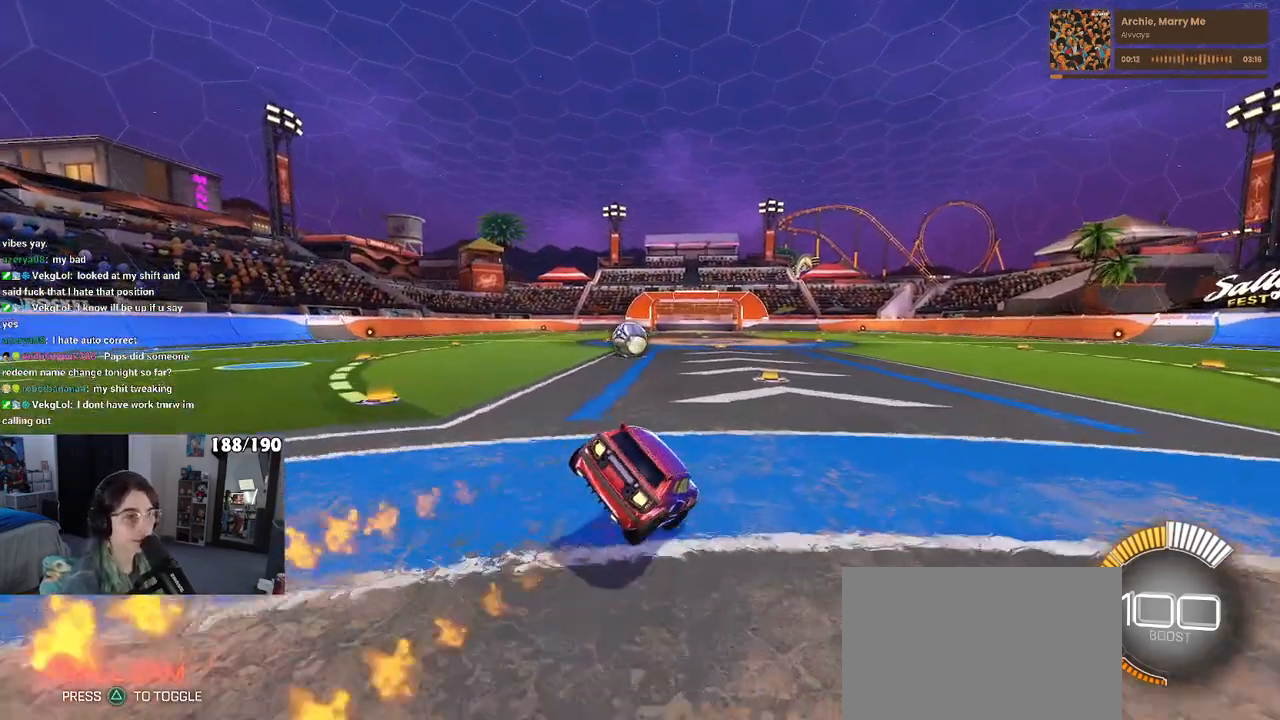
{"buttons": ["SQUARE", "R1"], "left_stick": "center", "right_stick": "center", "events": [[50, "left_stick", "up-left"], [67, "CROSS", "down"], [117, "CROSS", "up"], [200, "CROSS", "down"], [267, "CROSS", "up"], [367, "left_stick", "center"]]}
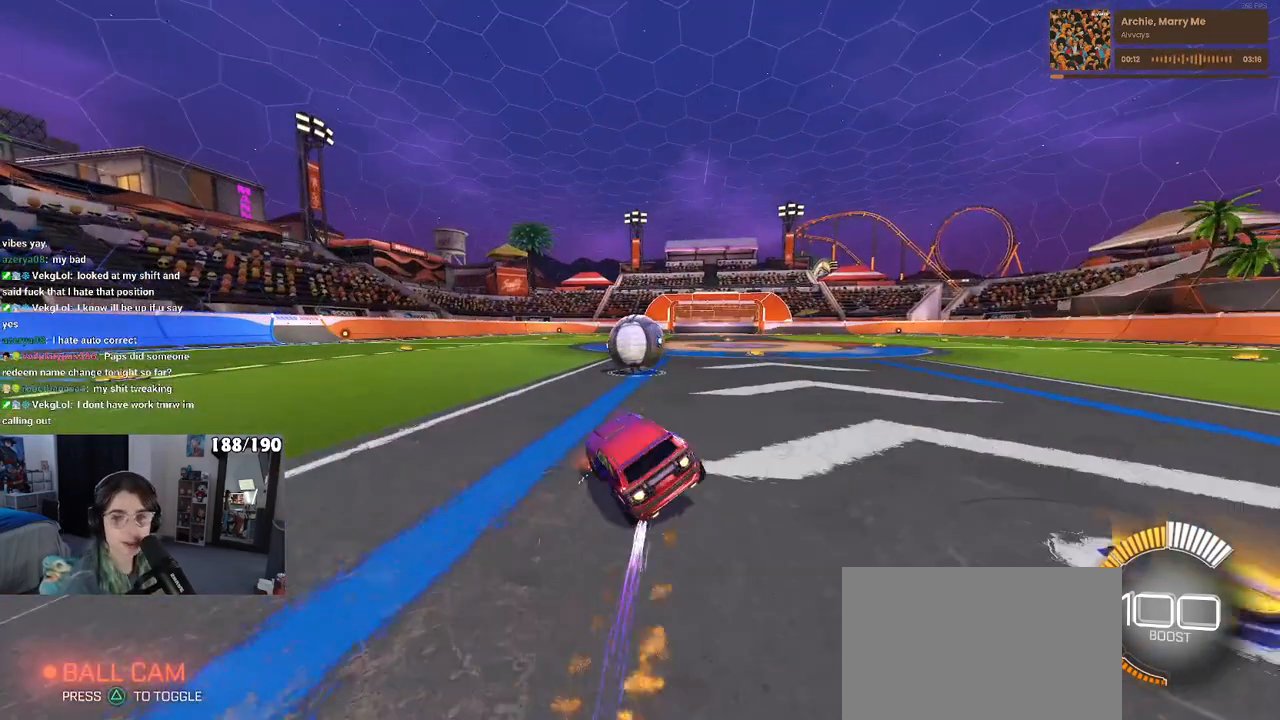
{"buttons": ["SQUARE", "R1"], "left_stick": "down", "right_stick": "center", "events": [[250, "left_stick", "up"], [267, "CROSS", "down"], [350, "CROSS", "up"], [400, "left_stick", "down"]]}
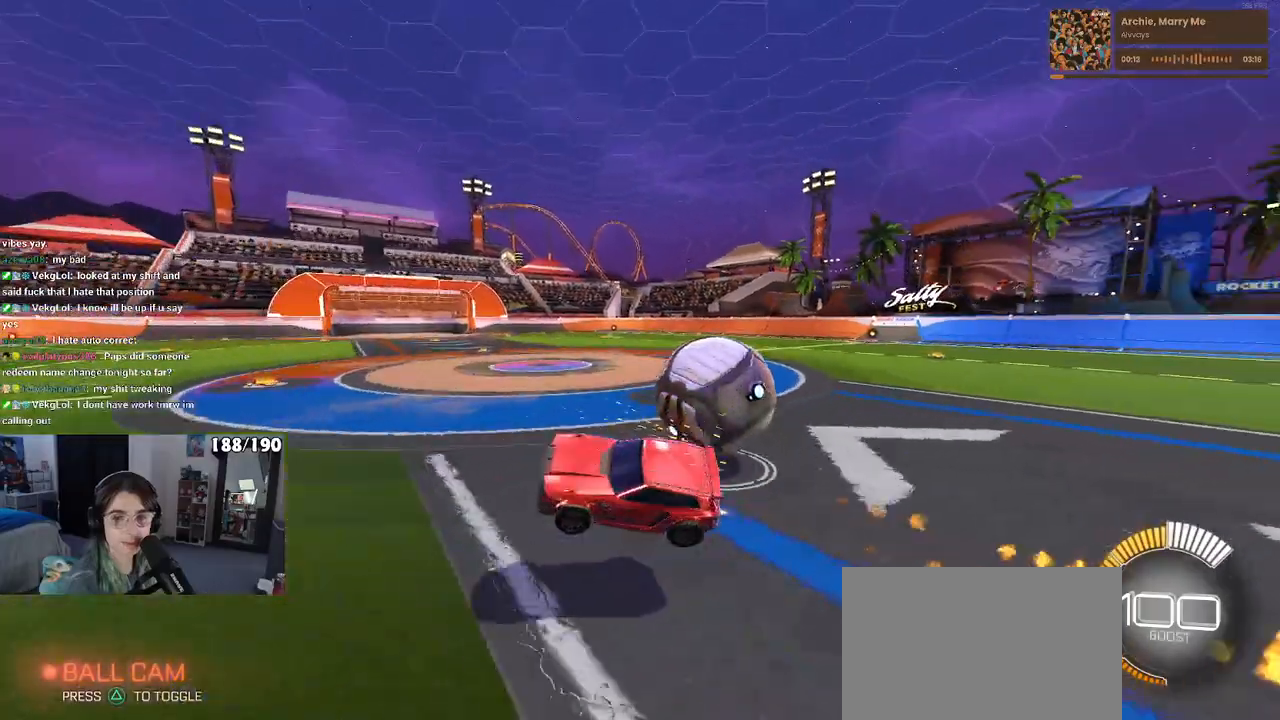
{"buttons": ["SQUARE", "R1"], "left_stick": "up-right", "right_stick": "center", "events": [[117, "left_stick", "down-right"], [500, "left_stick", "up-right"]]}
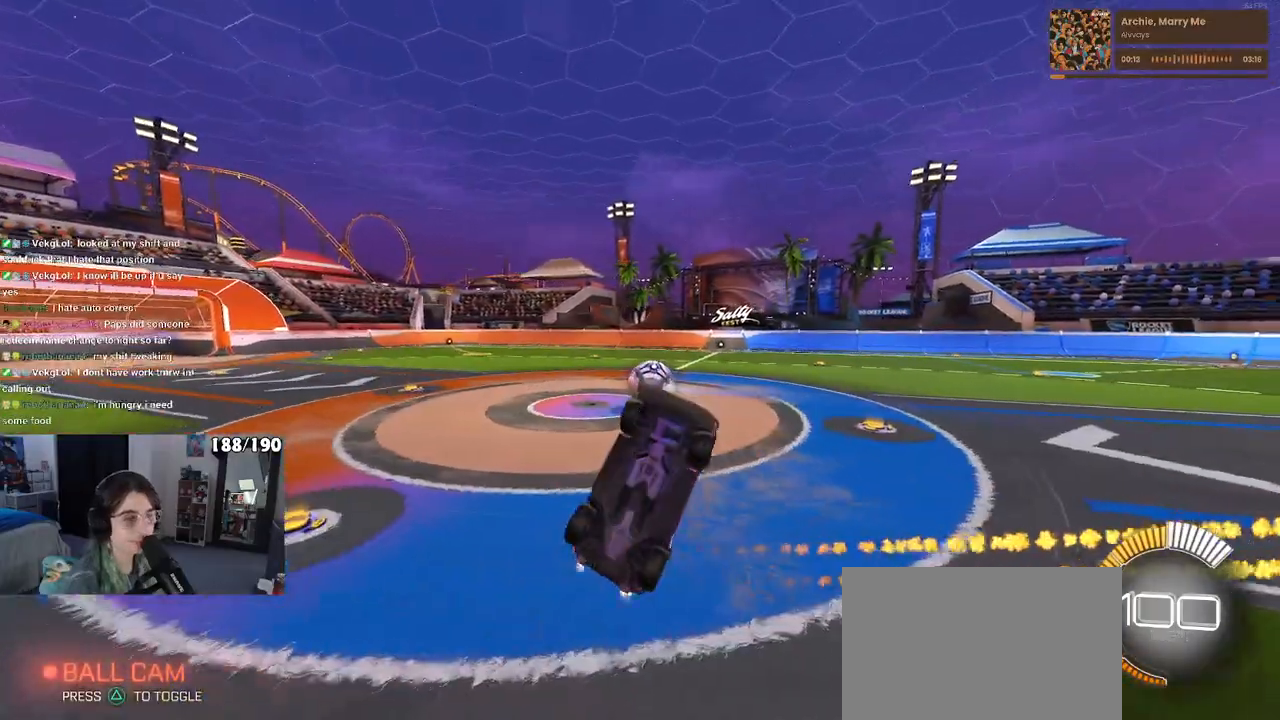
{"buttons": [], "left_stick": "up", "right_stick": "center", "events": [[67, "left_stick", "up-left"], [267, "left_stick", "up"], [300, "R1", "up"], [383, "SQUARE", "up"]]}
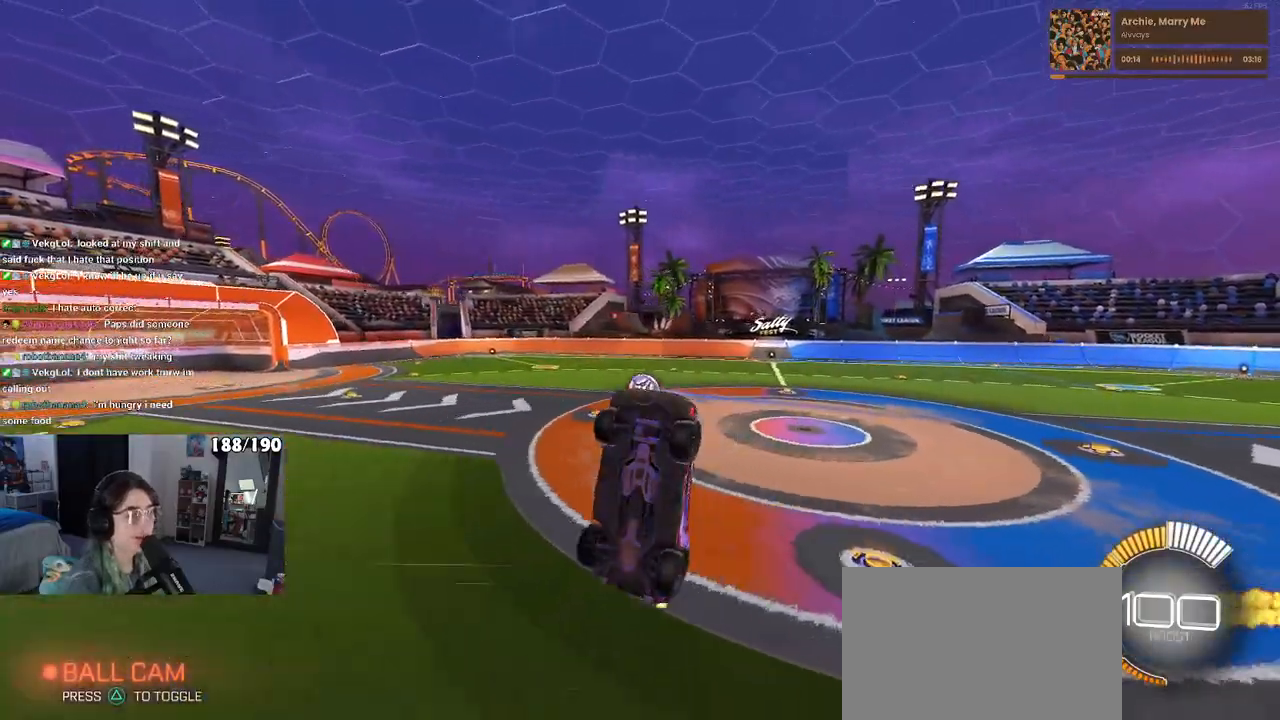
{"buttons": [], "left_stick": "down-right", "right_stick": "center", "events": [[17, "CROSS", "down"], [33, "left_stick", "up-right"], [100, "CROSS", "up"], [333, "left_stick", "down-right"]]}
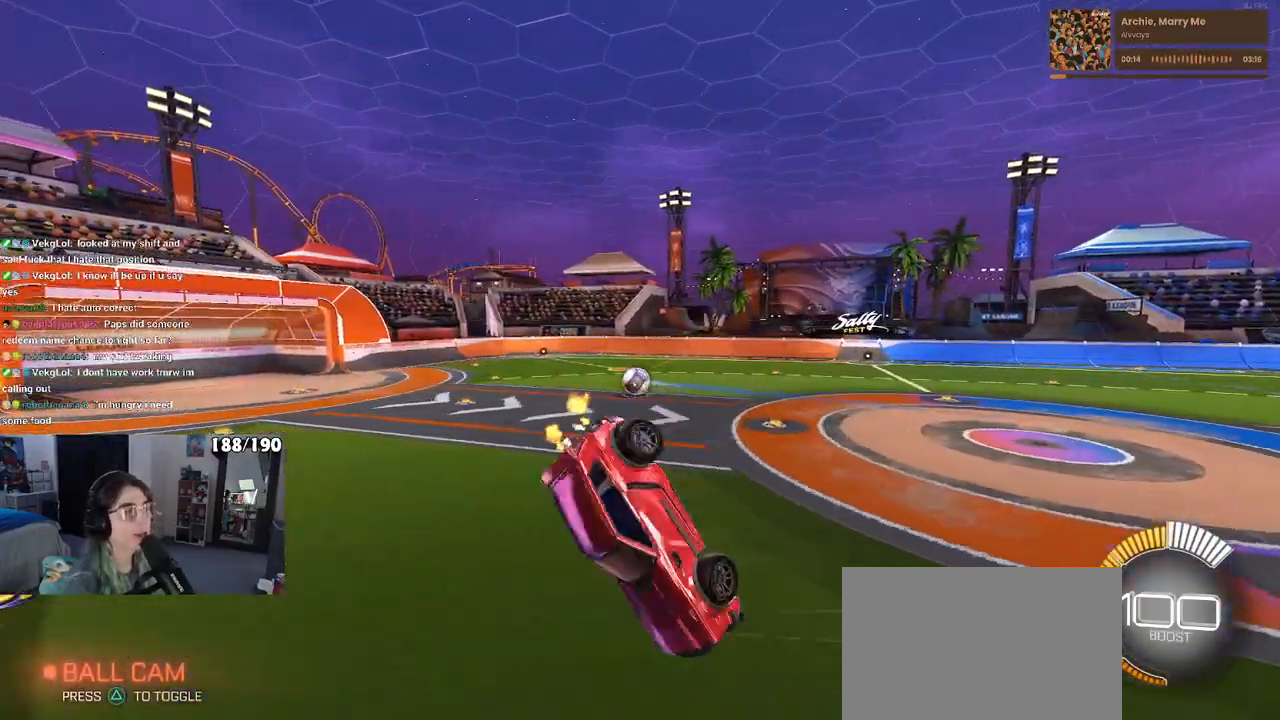
{"buttons": [], "left_stick": "down-right", "right_stick": "center", "events": [[83, "R1", "down"], [100, "SQUARE", "down"], [283, "R1", "up"], [417, "SQUARE", "up"]]}
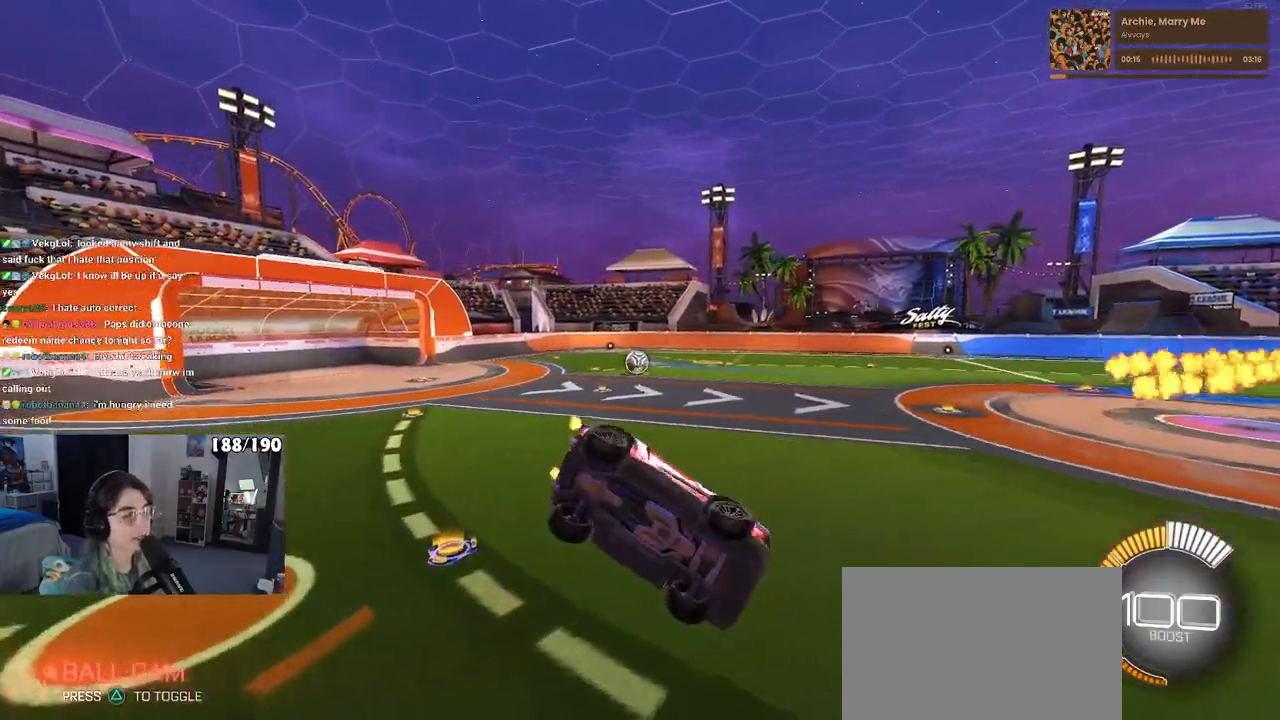
{"buttons": [], "left_stick": "up-right", "right_stick": "center", "events": [[100, "left_stick", "right"], [233, "left_stick", "up-right"]]}
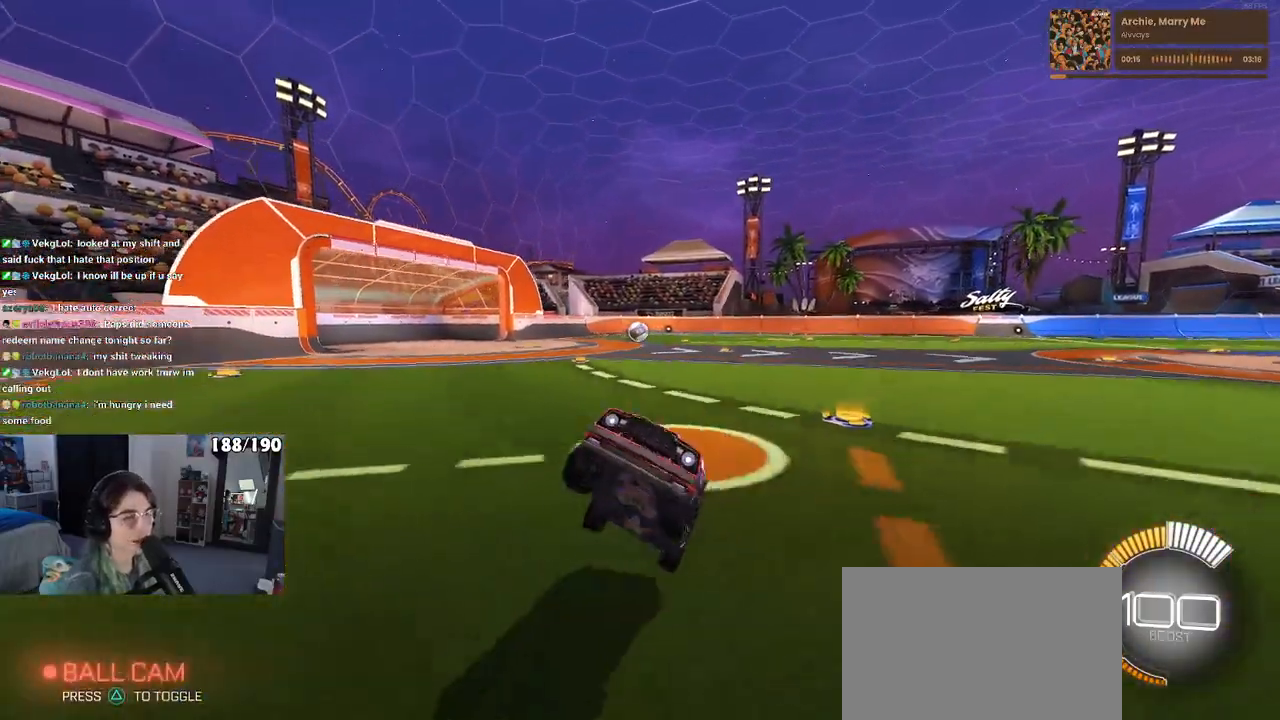
{"buttons": [], "left_stick": "up-right", "right_stick": "center", "events": []}
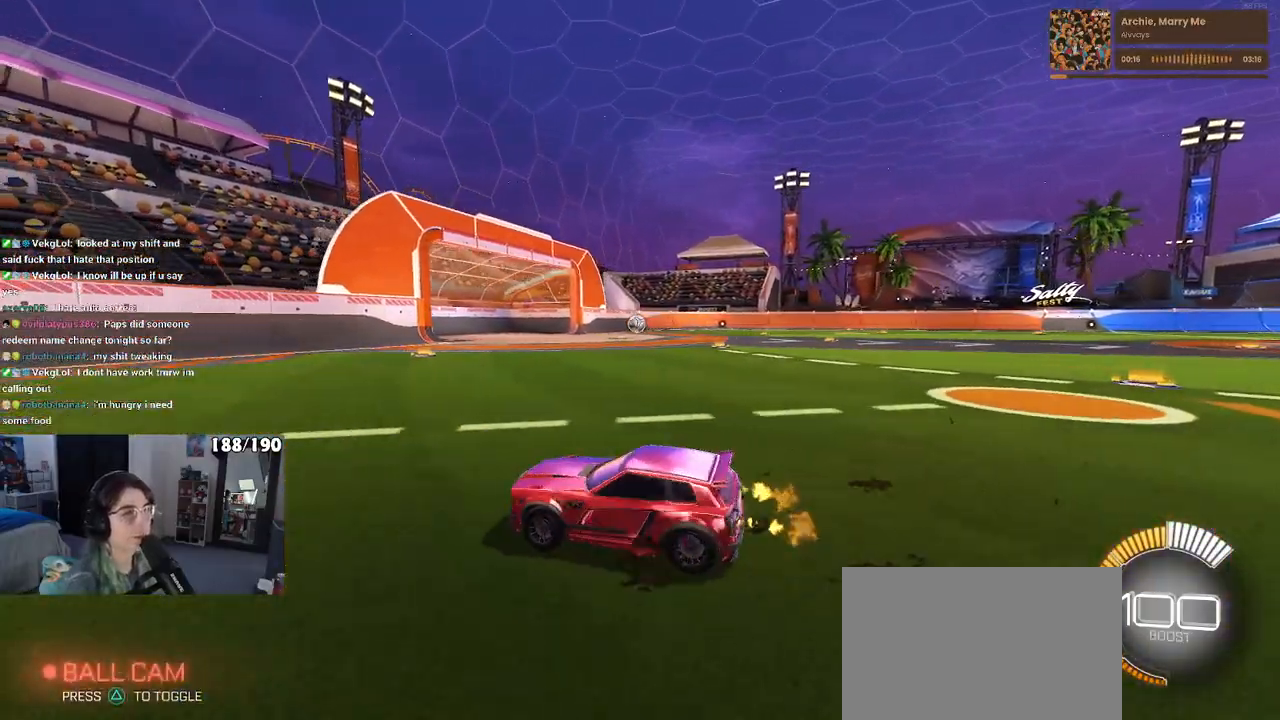
{"buttons": [], "left_stick": "up-right", "right_stick": "center", "events": []}
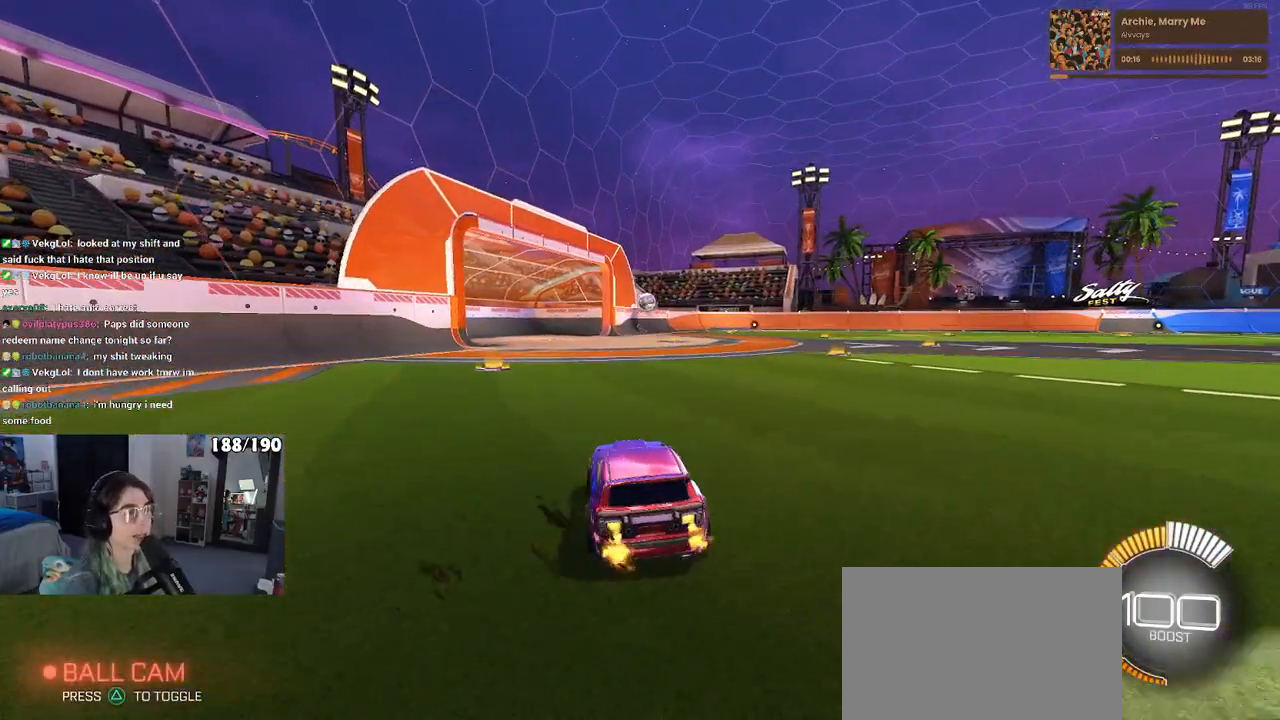
{"buttons": ["R1"], "left_stick": "down-right", "right_stick": "center", "events": [[50, "left_stick", "center"], [133, "left_stick", "down"], [200, "R1", "down"], [217, "CROSS", "down"], [350, "left_stick", "down-right"], [383, "CROSS", "up"]]}
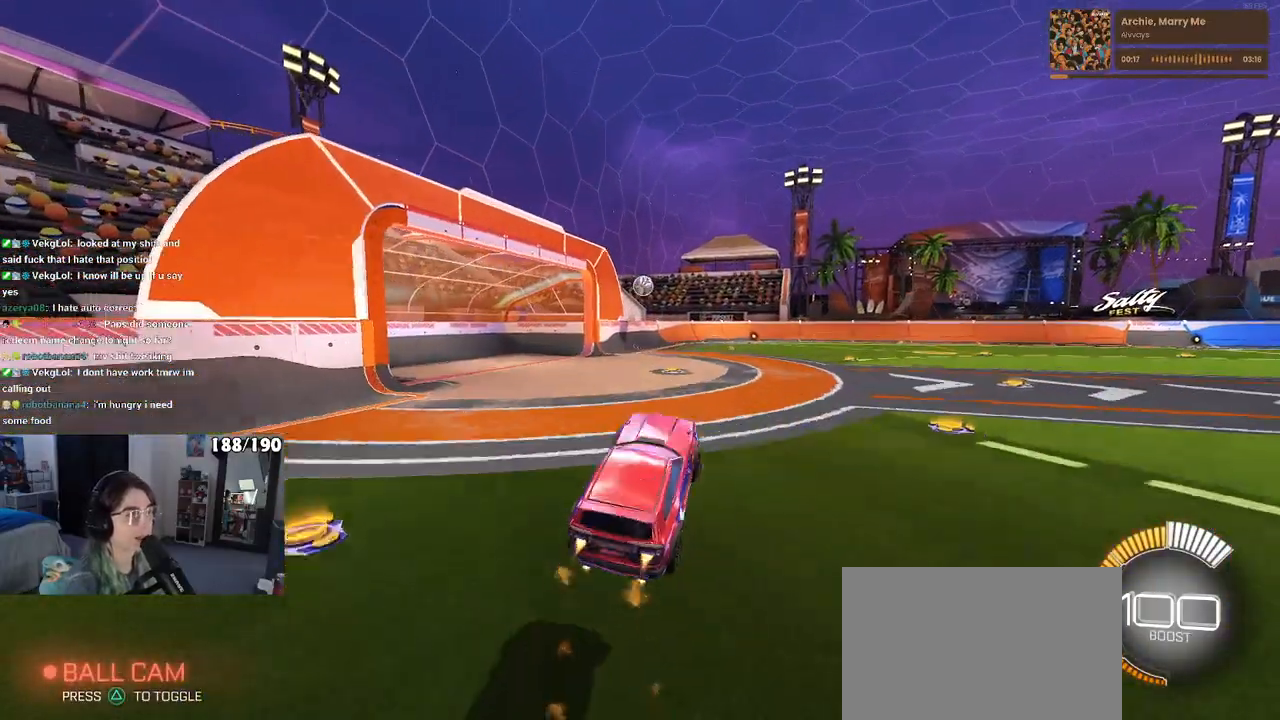
{"buttons": [], "left_stick": "down", "right_stick": "center", "events": [[33, "left_stick", "center"], [200, "left_stick", "up-left"], [217, "R1", "up"], [283, "CROSS", "down"], [400, "CROSS", "up"], [400, "left_stick", "down"]]}
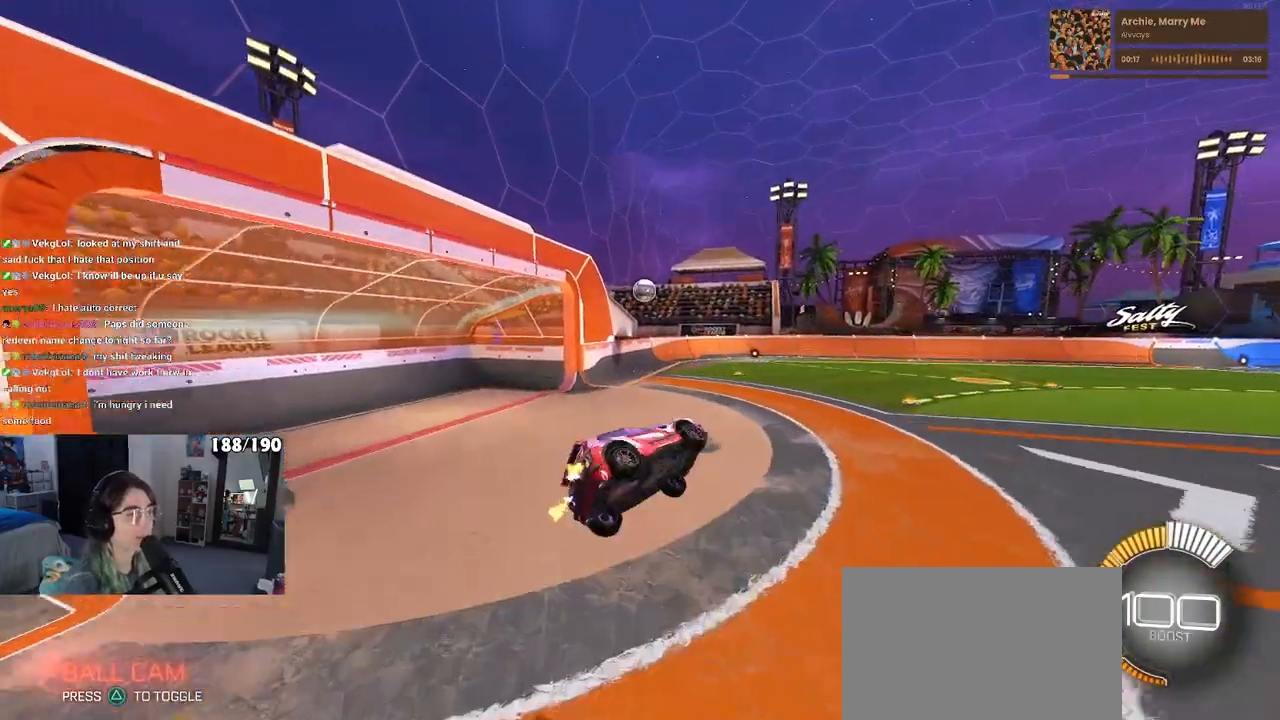
{"buttons": ["L1", "R1"], "left_stick": "down-right", "right_stick": "center", "events": [[67, "left_stick", "down-right"], [133, "R1", "down"], [217, "left_stick", "center"], [300, "left_stick", "down-right"], [367, "L1", "down"]]}
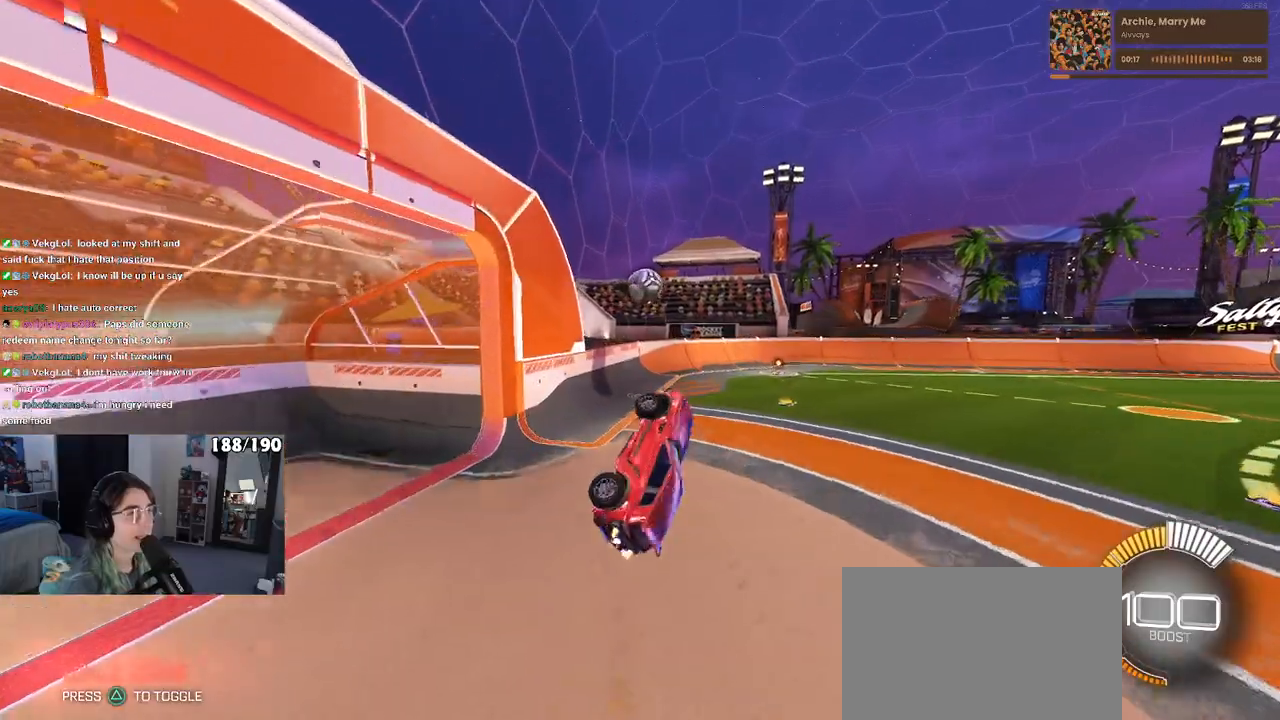
{"buttons": ["R1"], "left_stick": "center", "right_stick": "center", "events": [[83, "left_stick", "up"], [300, "R1", "up"], [317, "left_stick", "up-left"], [383, "L1", "up"], [383, "R1", "down"], [400, "R1", "up"], [417, "R1", "down"], [467, "left_stick", "center"]]}
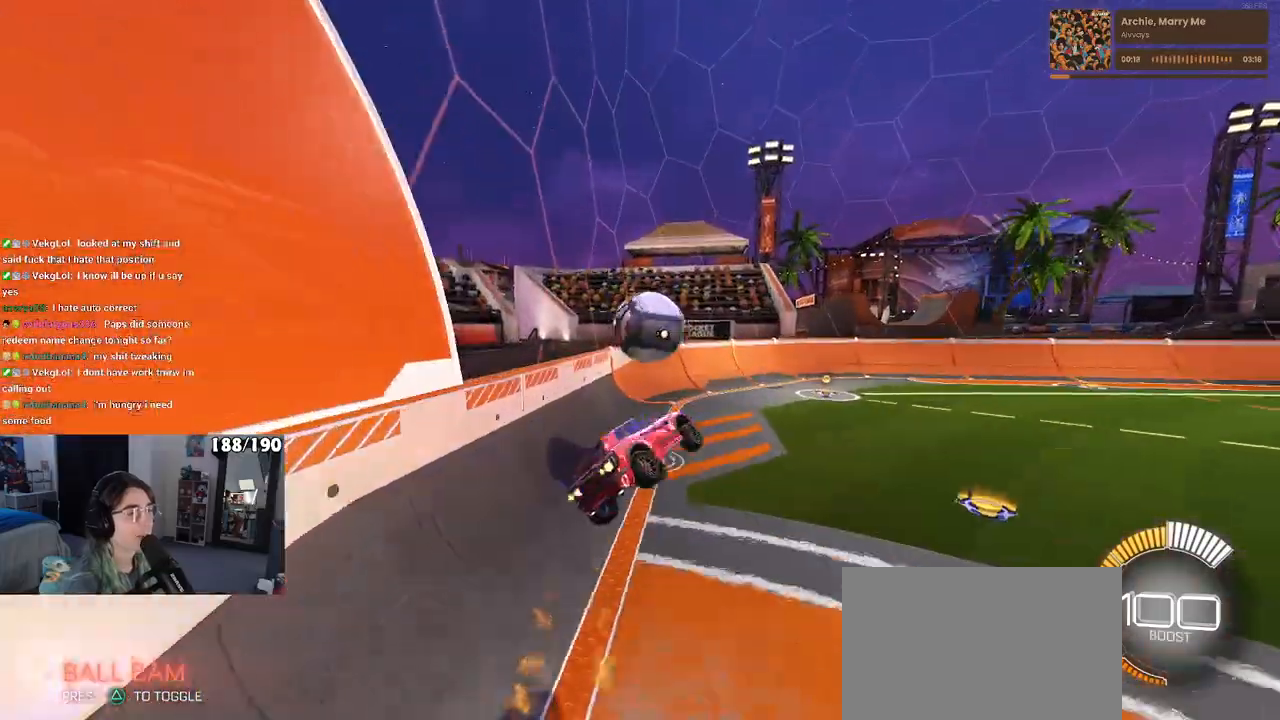
{"buttons": ["R1"], "left_stick": "left", "right_stick": "center", "events": [[17, "SQUARE", "down"], [33, "left_stick", "down-right"], [300, "left_stick", "center"], [350, "SQUARE", "up"], [400, "left_stick", "left"]]}
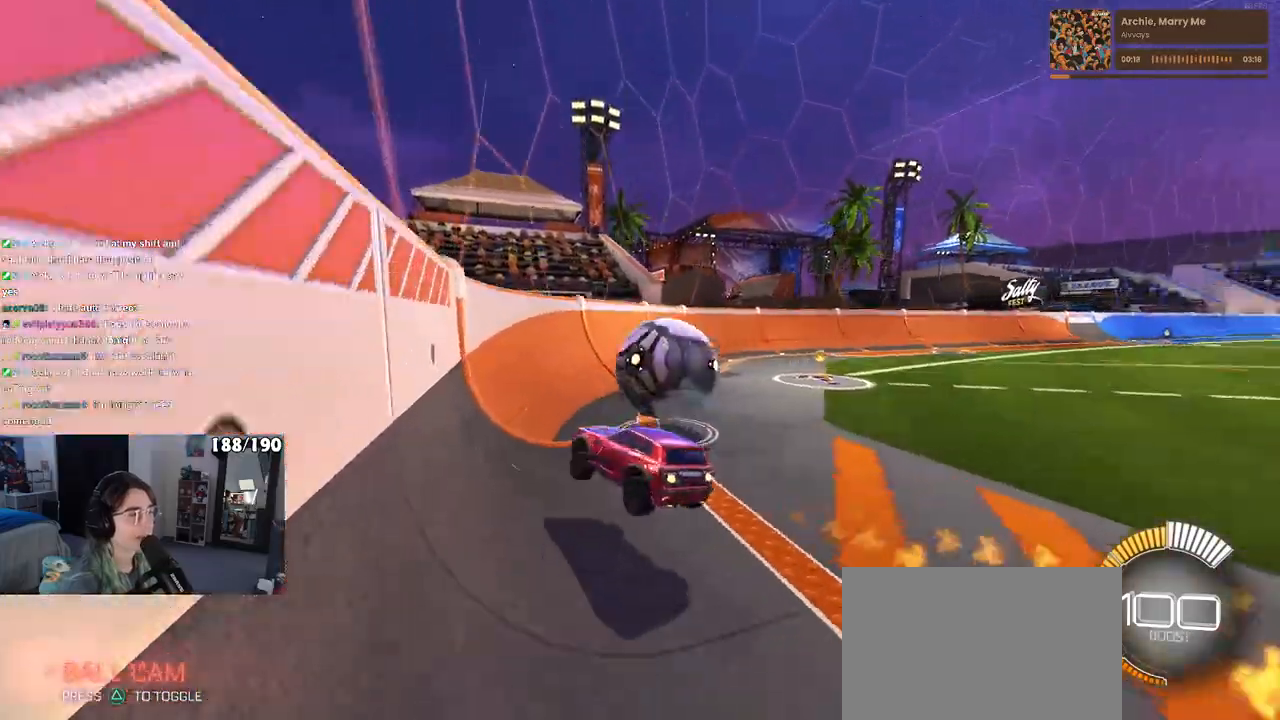
{"buttons": [], "left_stick": "right", "right_stick": "center", "events": [[133, "left_stick", "center"], [267, "R1", "up"], [350, "left_stick", "right"]]}
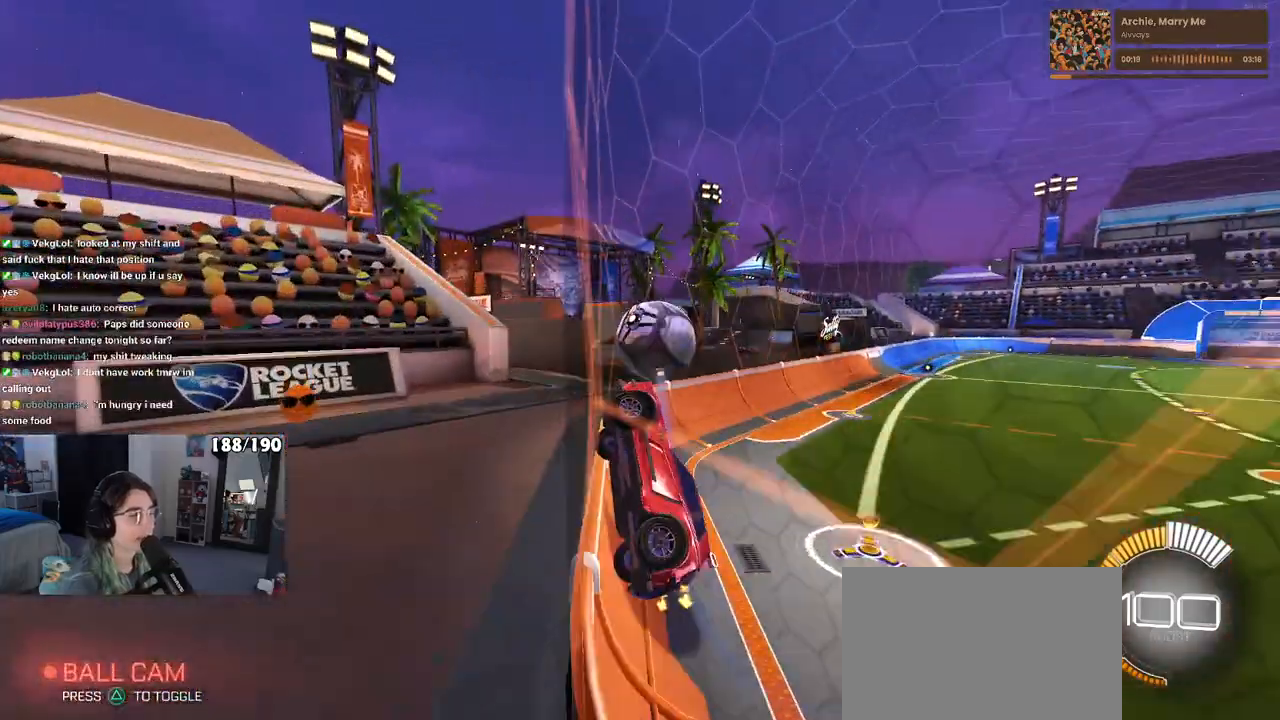
{"buttons": [], "left_stick": "left", "right_stick": "center", "events": [[417, "CROSS", "down"], [433, "left_stick", "left"], [483, "CROSS", "up"]]}
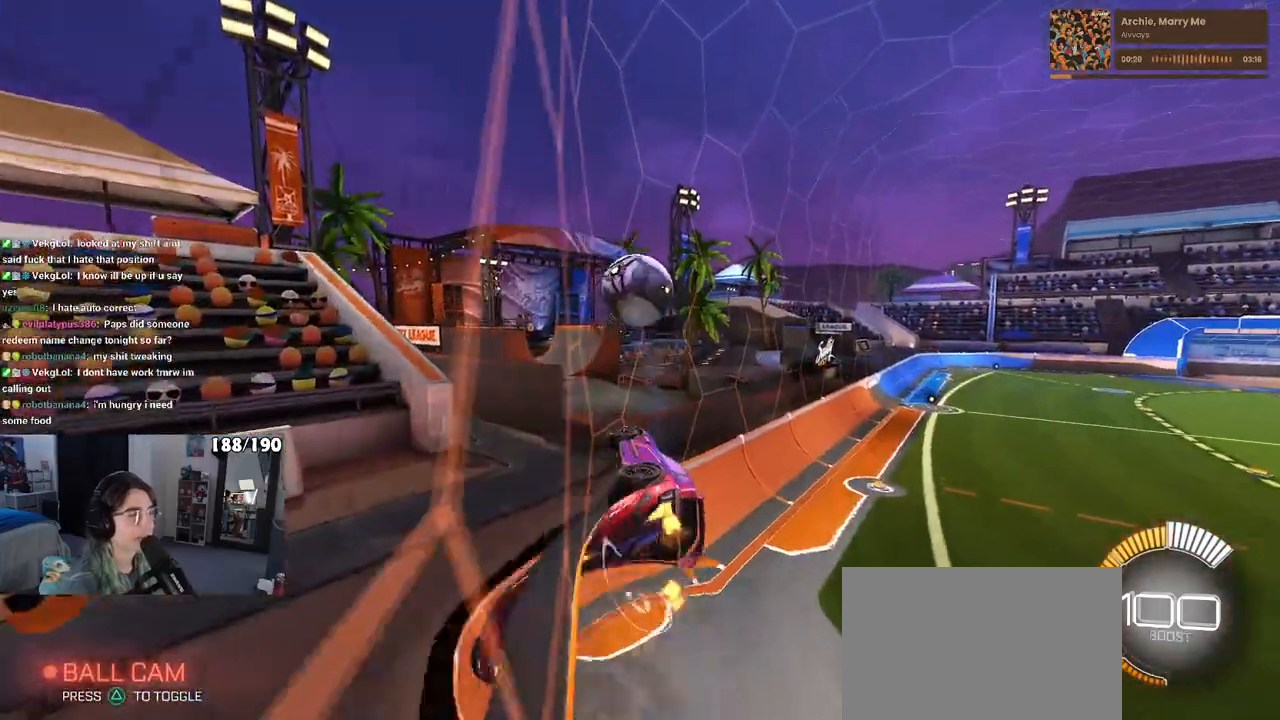
{"buttons": [], "left_stick": "center", "right_stick": "center", "events": [[50, "CROSS", "down"], [117, "CROSS", "up"], [117, "left_stick", "center"], [283, "left_stick", "right"], [467, "left_stick", "center"]]}
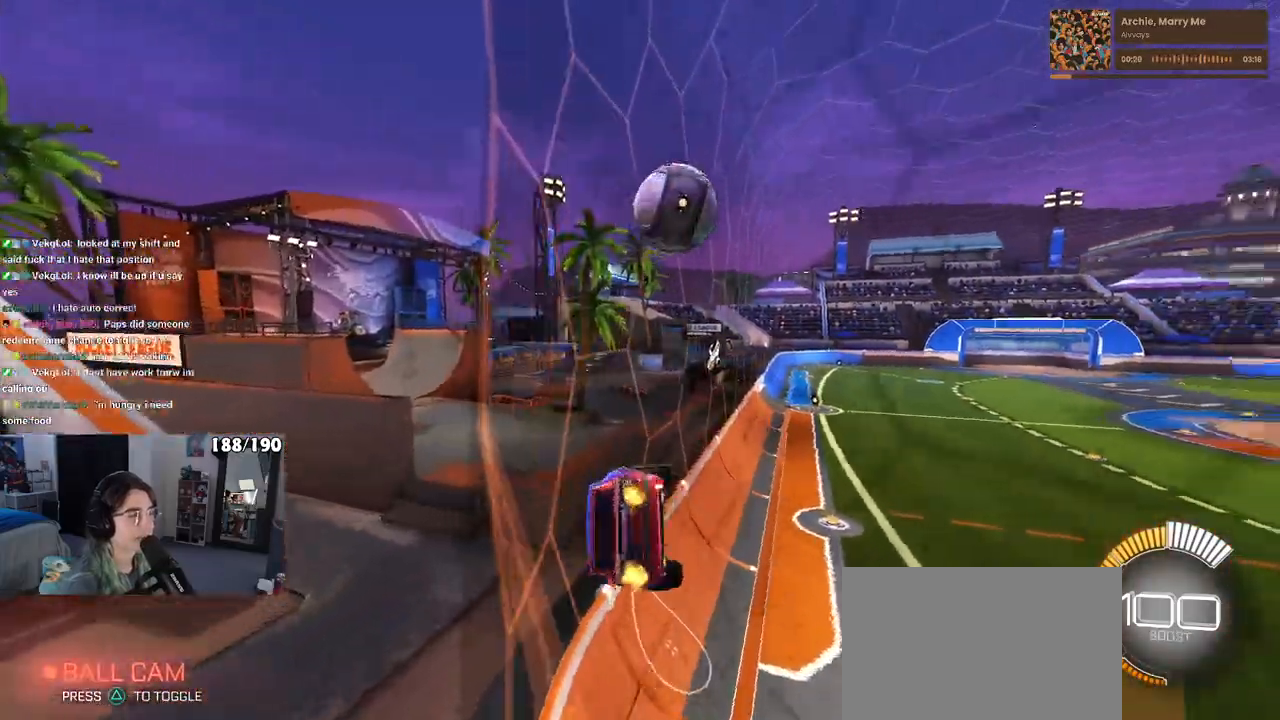
{"buttons": [], "left_stick": "right", "right_stick": "center", "events": [[33, "left_stick", "left"], [83, "left_stick", "down-left"], [100, "SQUARE", "down"], [433, "SQUARE", "up"], [450, "left_stick", "center"], [500, "left_stick", "right"]]}